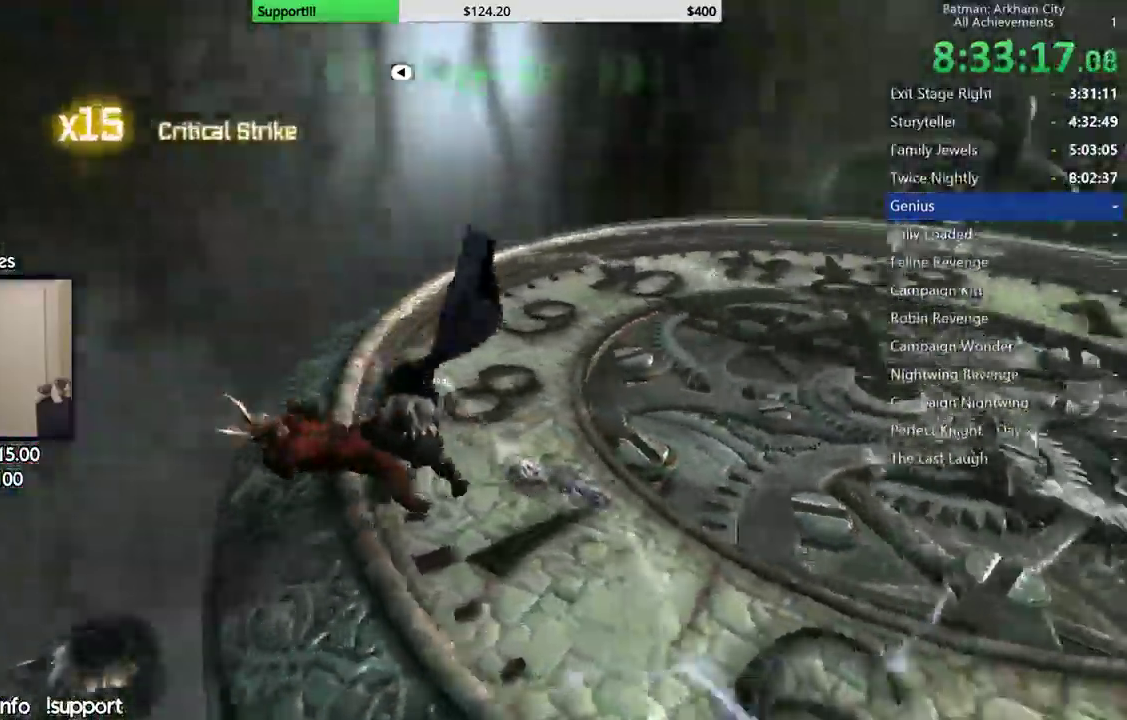
Gameplay with a controller (Xbox layout); each line is a JSON object with the inputs held at the frame after it. "events" lists button and stick changes between this image and that frame as [ms after this image, input, new state], when the widget could be followed in between.
{"buttons": ["X"], "left_stick": "up-right", "right_stick": "center", "events": [[183, "left_stick", "up-right"], [300, "right_stick", "center"], [400, "X", "down"]]}
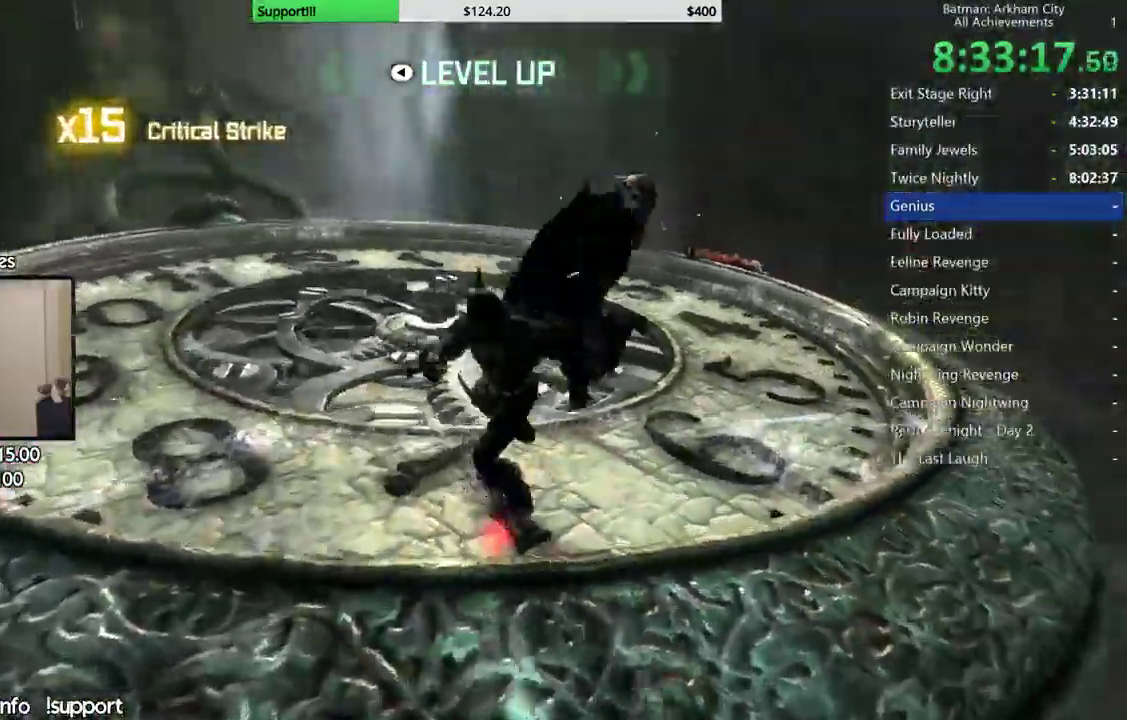
{"buttons": [], "left_stick": "center", "right_stick": "left", "events": [[67, "X", "up"], [417, "right_stick", "left"], [467, "left_stick", "center"]]}
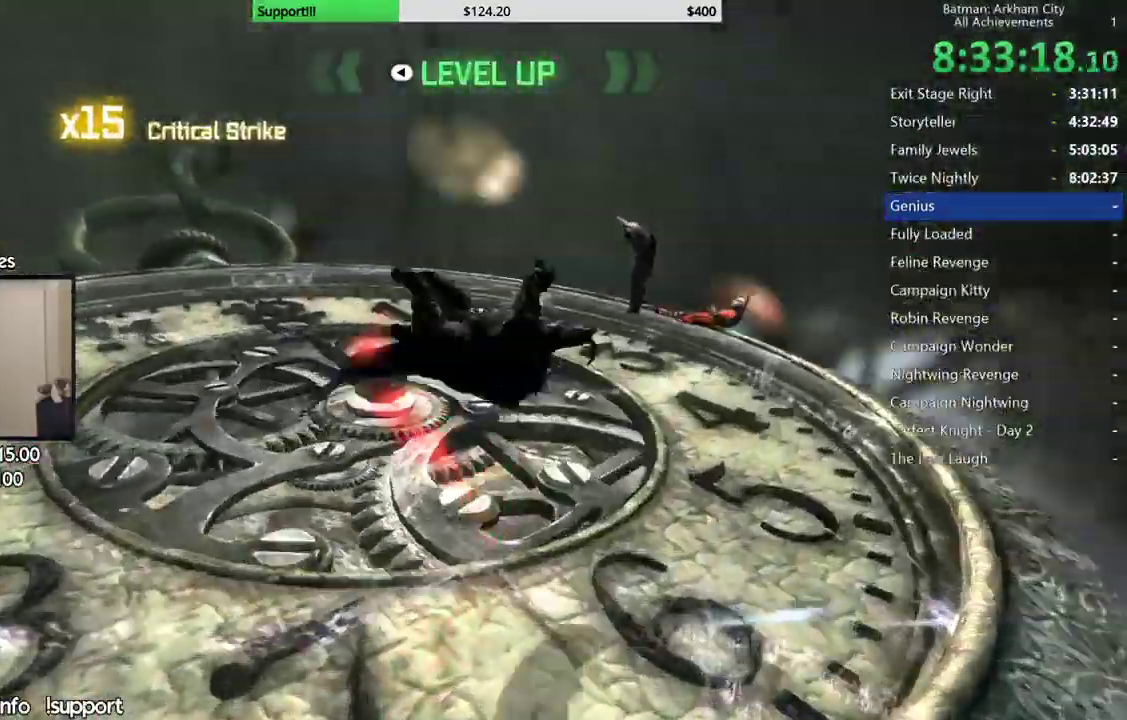
{"buttons": ["X"], "left_stick": "up-right", "right_stick": "center", "events": [[233, "right_stick", "center"], [317, "left_stick", "right"], [367, "left_stick", "up-right"], [483, "X", "down"]]}
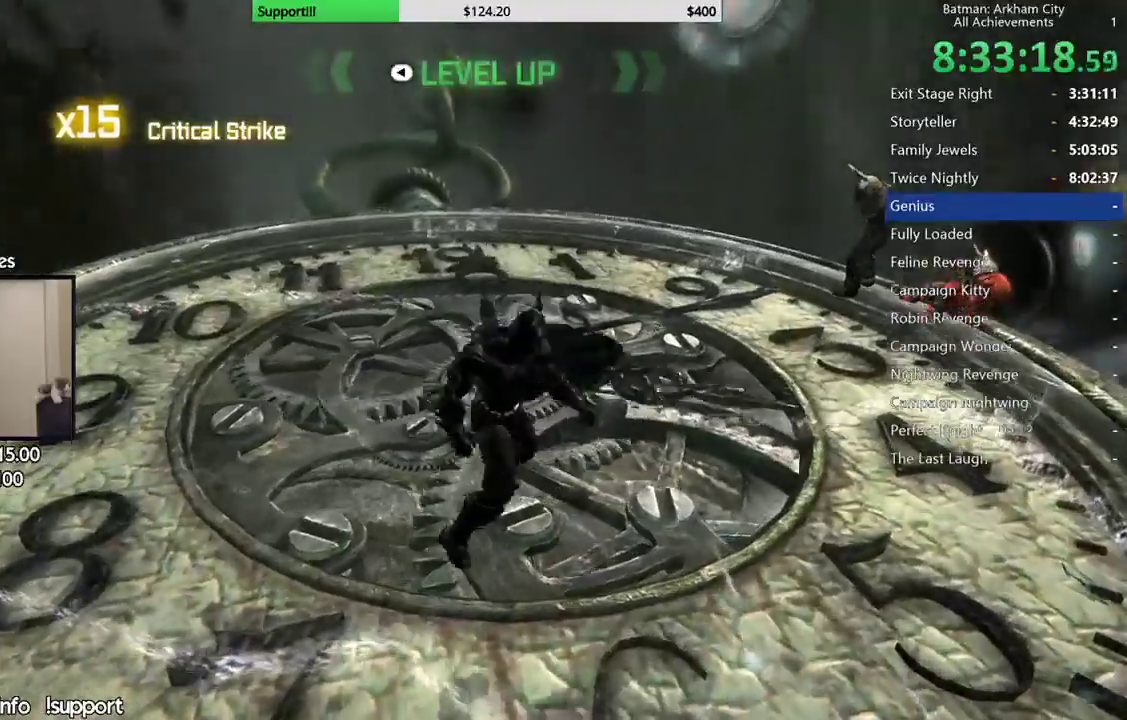
{"buttons": [], "left_stick": "up-right", "right_stick": "center", "events": [[117, "X", "up"], [317, "right_stick", "down-left"], [450, "right_stick", "center"]]}
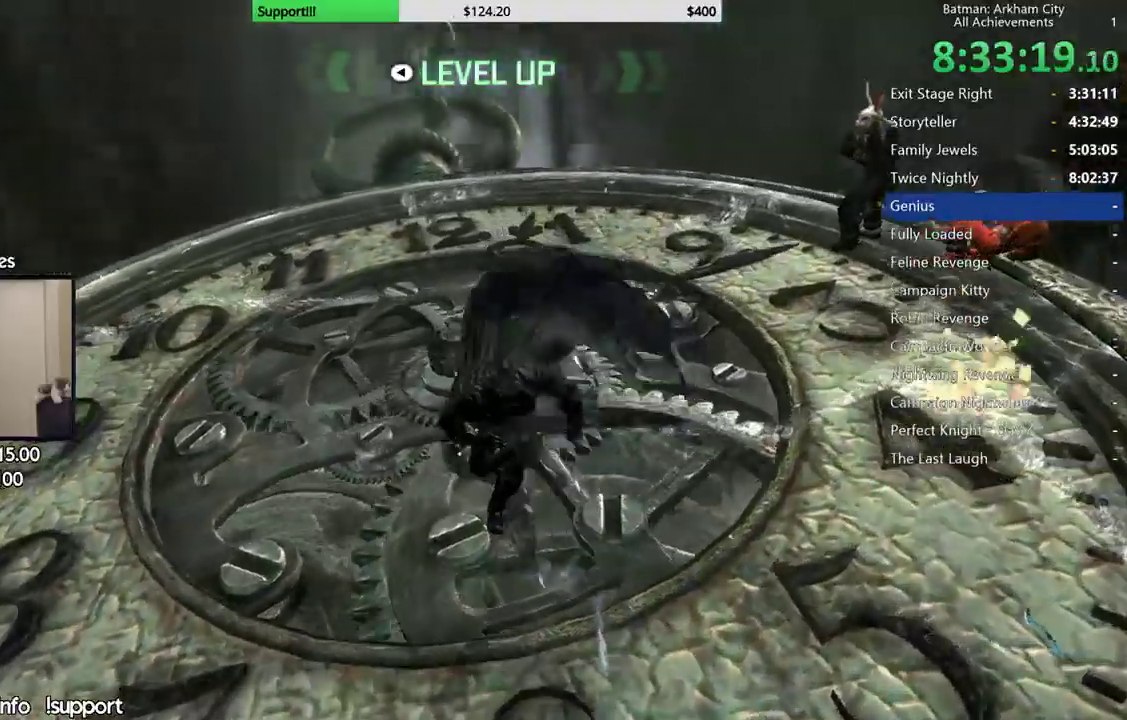
{"buttons": ["A"], "left_stick": "up-right", "right_stick": "center", "events": [[33, "A", "down"]]}
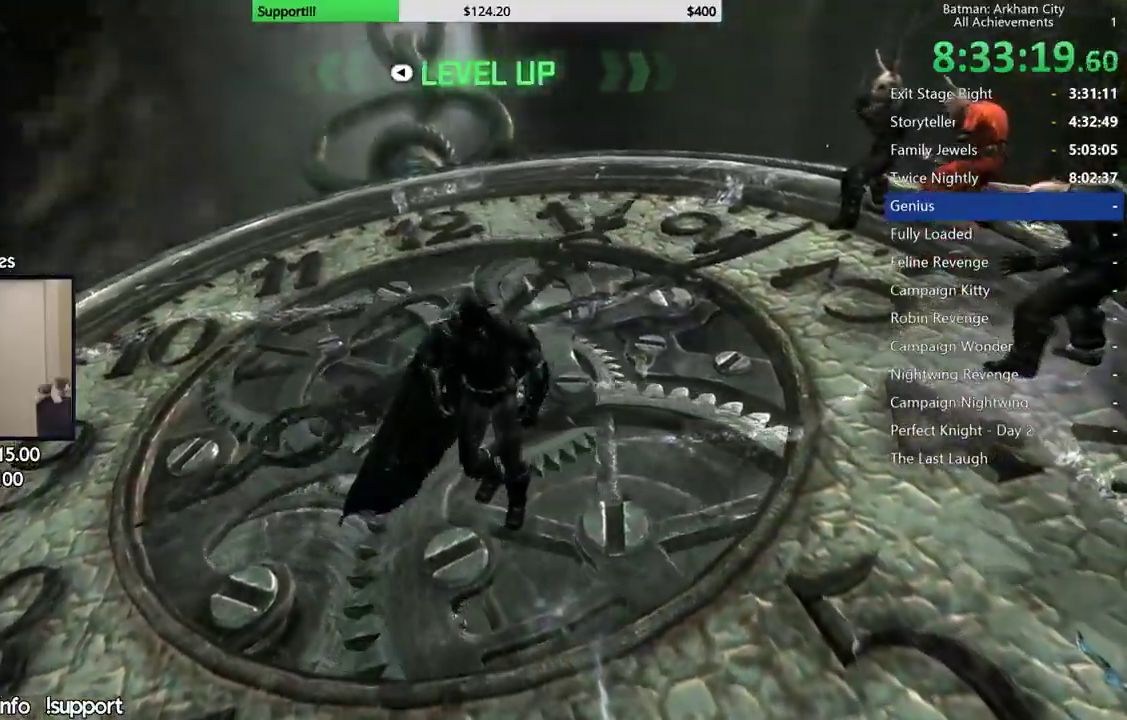
{"buttons": ["A"], "left_stick": "right", "right_stick": "center", "events": [[83, "left_stick", "right"]]}
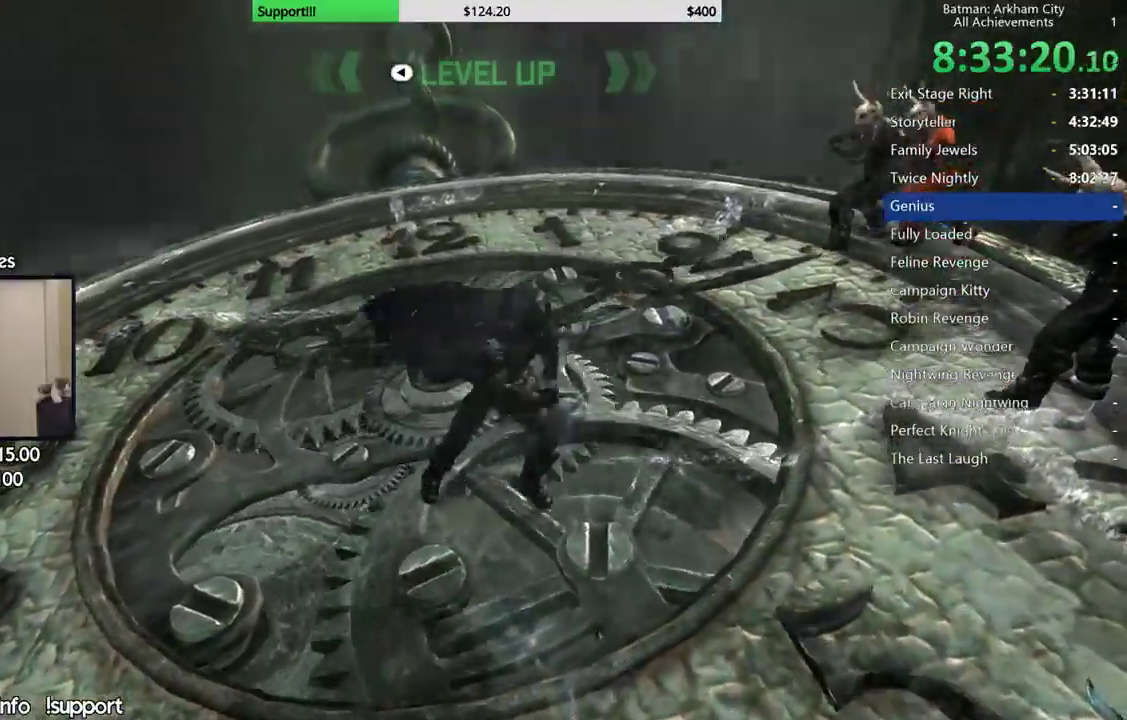
{"buttons": [], "left_stick": "right", "right_stick": "center", "events": [[217, "A", "up"], [300, "X", "down"], [450, "X", "up"]]}
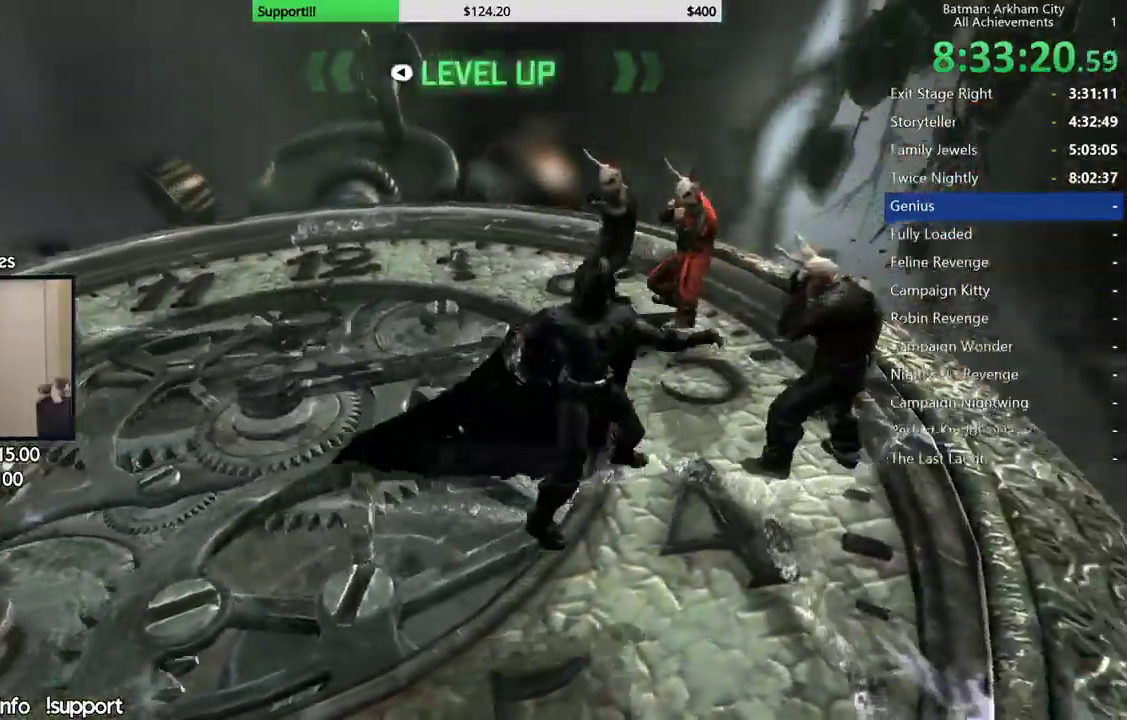
{"buttons": [], "left_stick": "up-right", "right_stick": "center", "events": [[17, "right_stick", "left"], [33, "left_stick", "up-right"], [150, "right_stick", "center"], [183, "X", "down"], [283, "X", "up"], [350, "X", "down"], [433, "X", "up"]]}
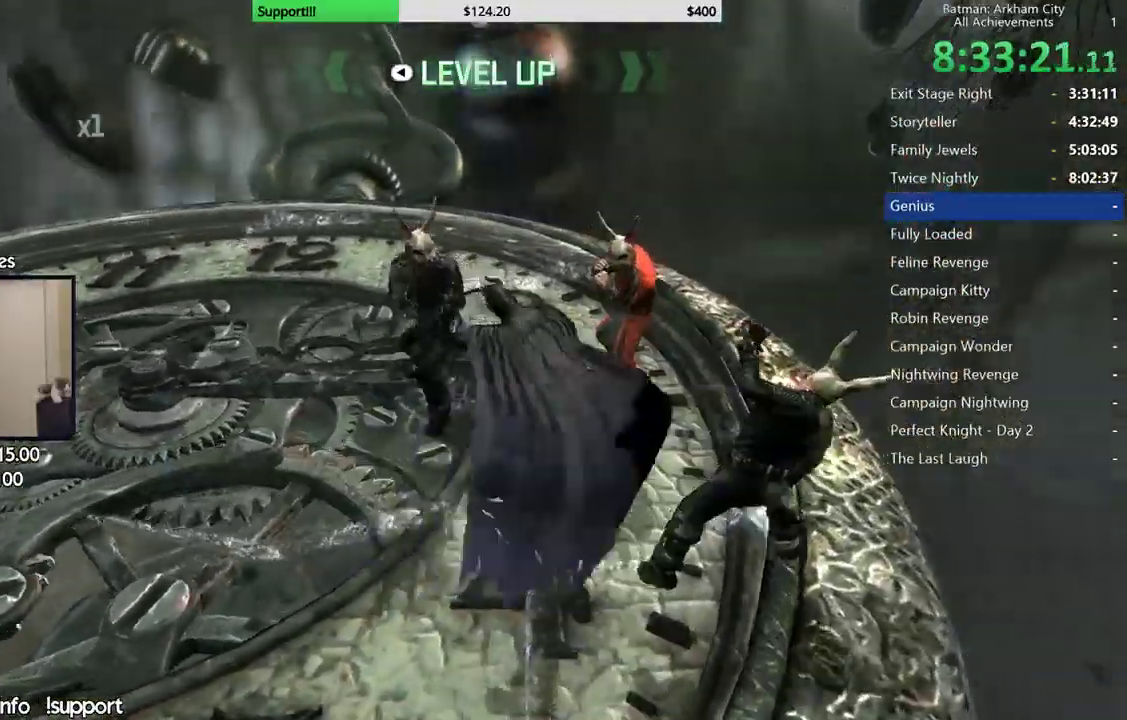
{"buttons": [], "left_stick": "up-right", "right_stick": "center", "events": [[17, "X", "down"], [100, "X", "up"], [183, "X", "down"], [267, "X", "up"], [317, "X", "down"], [400, "X", "up"]]}
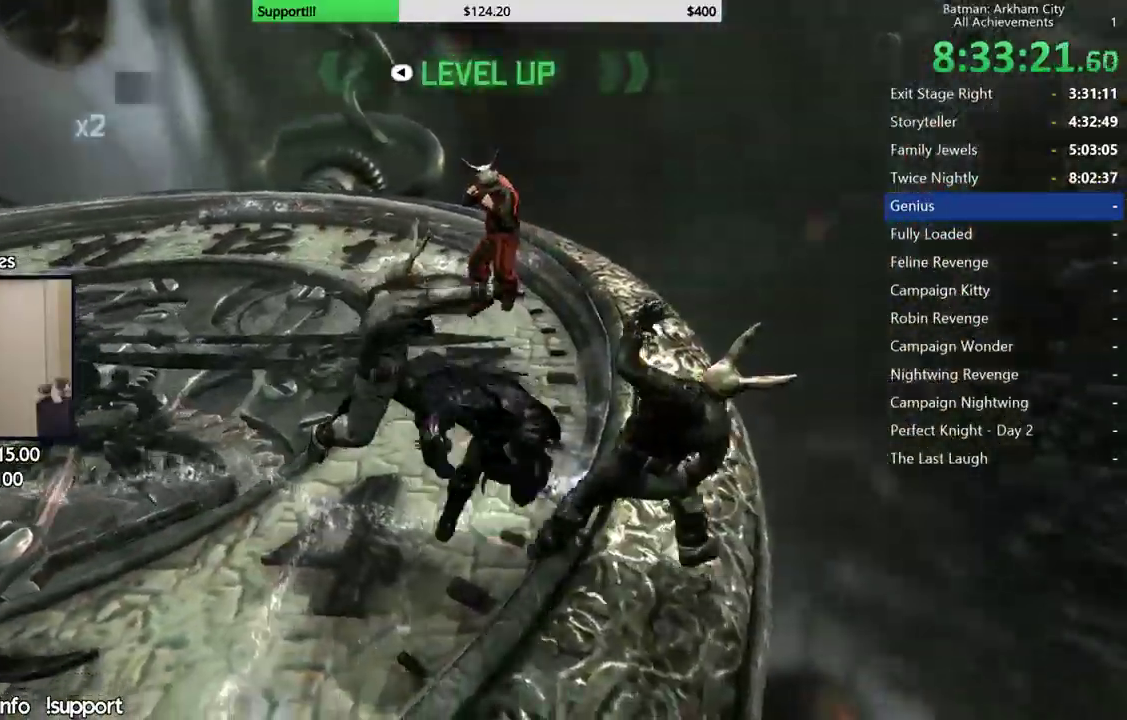
{"buttons": ["L2"], "left_stick": "up", "right_stick": "left", "events": [[17, "right_stick", "down-left"], [283, "right_stick", "left"], [333, "left_stick", "up"], [450, "L2", "down"]]}
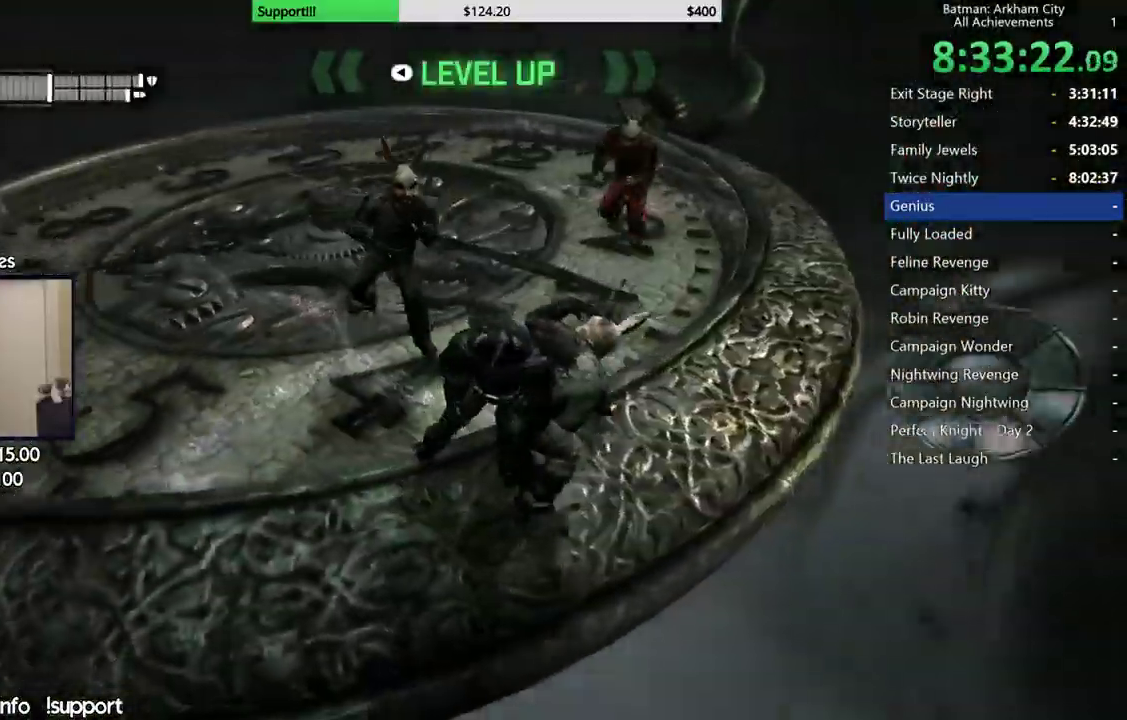
{"buttons": ["L2"], "left_stick": "up", "right_stick": "right", "events": [[83, "L2", "up"], [150, "L2", "down"], [217, "right_stick", "center"], [233, "L2", "up"], [300, "L2", "down"], [383, "right_stick", "right"], [417, "L2", "up"], [467, "L2", "down"]]}
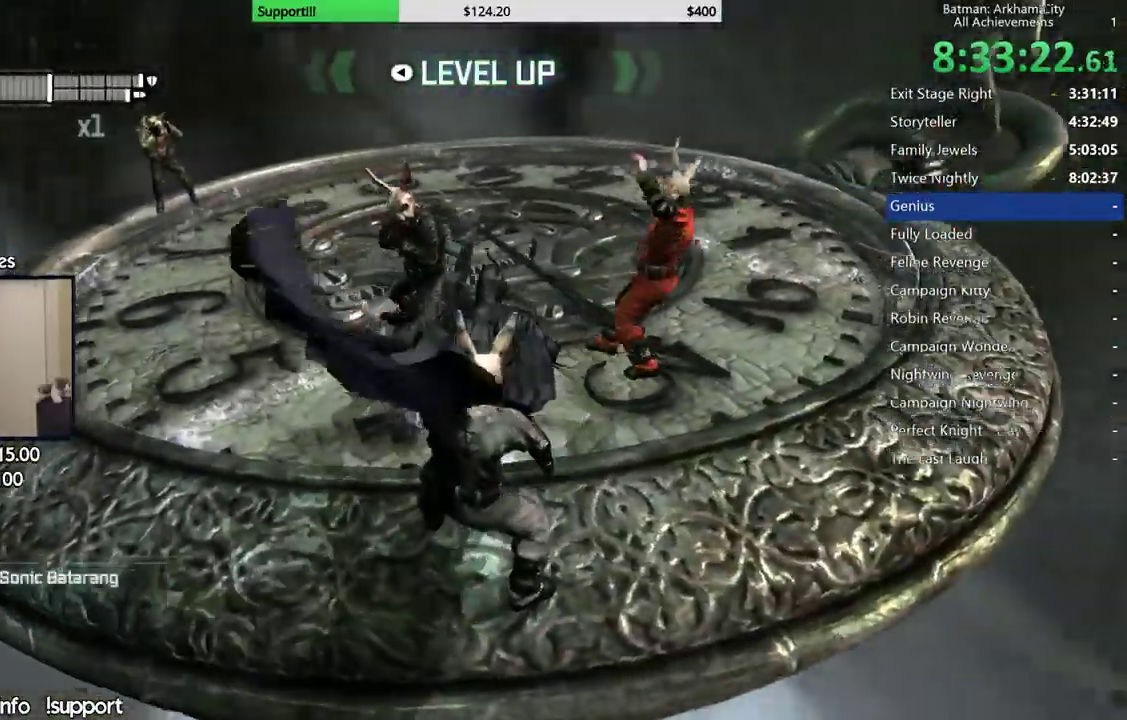
{"buttons": ["X"], "left_stick": "up", "right_stick": "center", "events": [[83, "L2", "up"], [100, "right_stick", "center"], [150, "L2", "down"], [200, "right_stick", "left"], [283, "L2", "up"], [300, "right_stick", "center"], [400, "X", "down"]]}
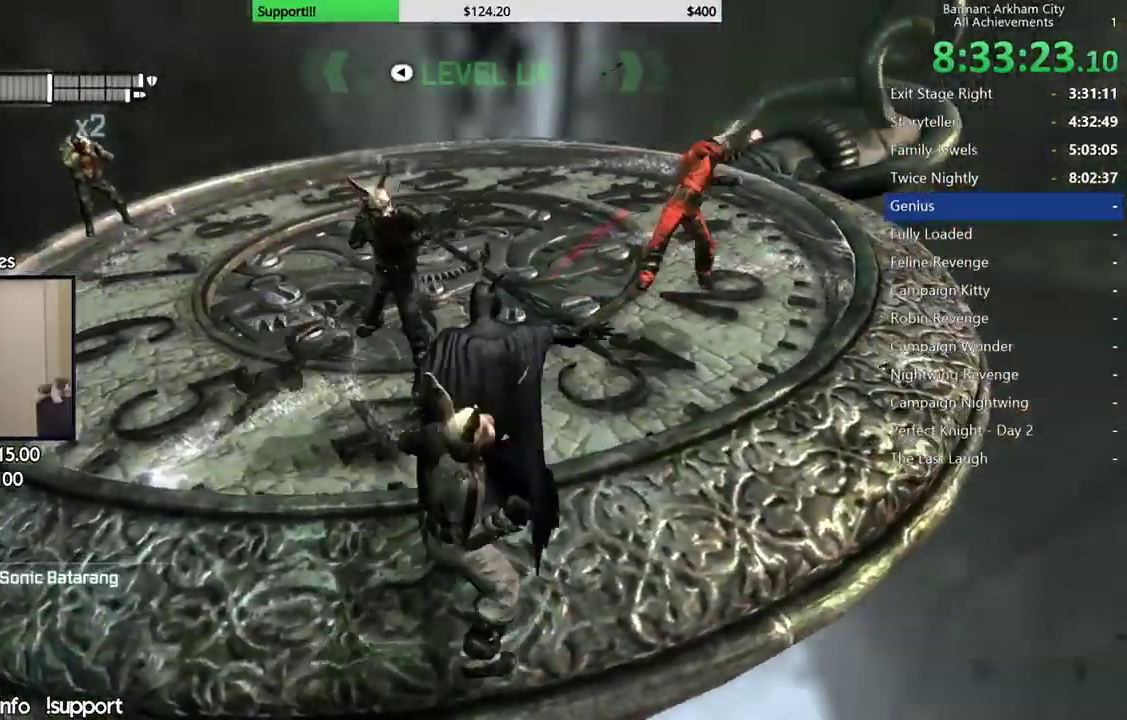
{"buttons": [], "left_stick": "center", "right_stick": "center", "events": [[17, "X", "up"], [67, "X", "down"], [183, "X", "up"], [283, "right_stick", "down-left"], [317, "left_stick", "center"], [483, "right_stick", "center"]]}
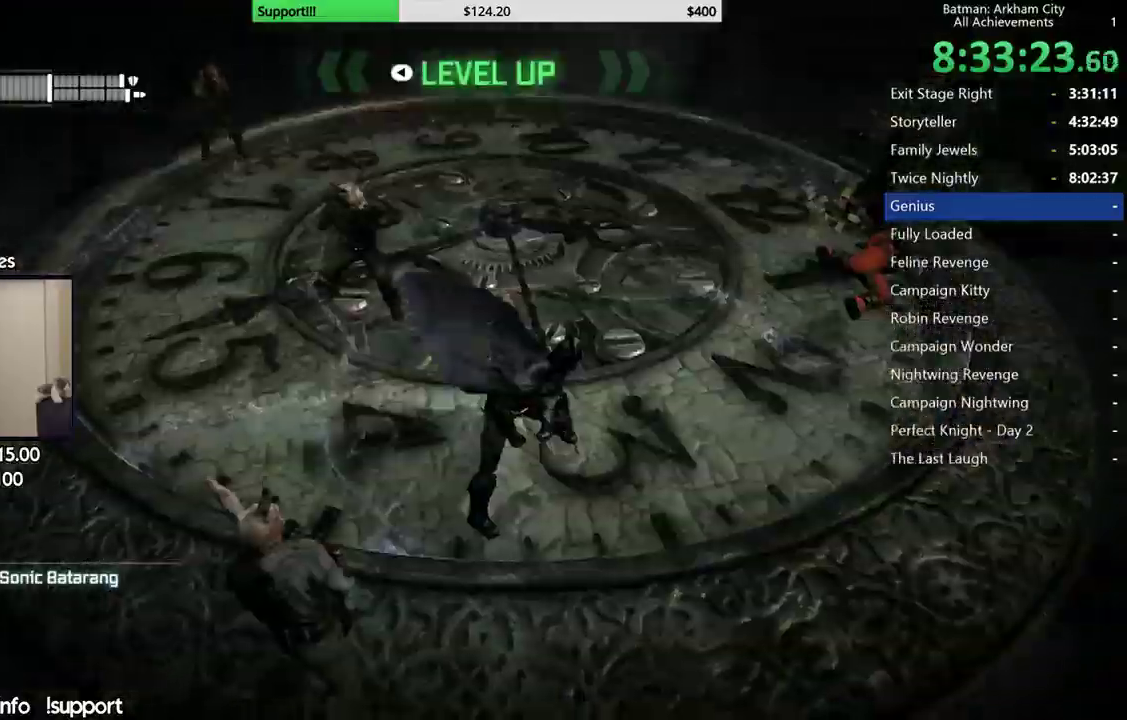
{"buttons": ["X"], "left_stick": "up-left", "right_stick": "center", "events": [[83, "left_stick", "up-left"], [117, "X", "down"], [233, "X", "up"], [300, "X", "down"], [383, "X", "up"], [467, "X", "down"]]}
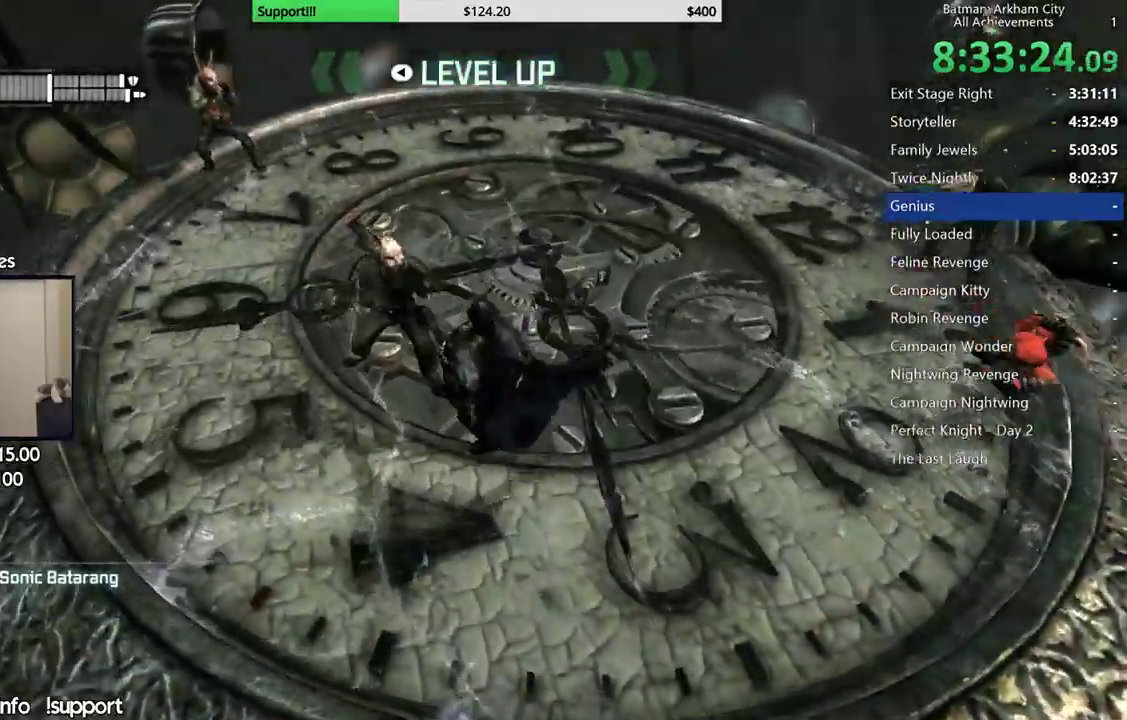
{"buttons": ["X"], "left_stick": "up-left", "right_stick": "center", "events": [[67, "X", "up"], [133, "X", "down"], [217, "X", "up"], [300, "X", "down"], [400, "X", "up"], [467, "X", "down"]]}
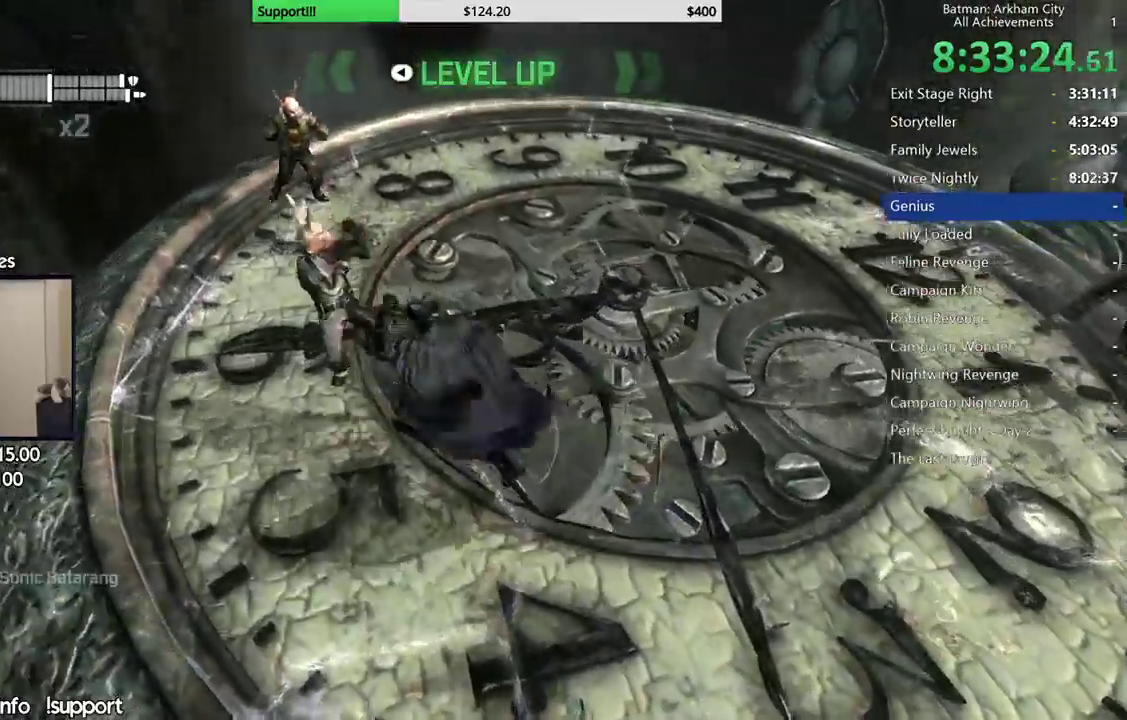
{"buttons": [], "left_stick": "up-left", "right_stick": "right"}
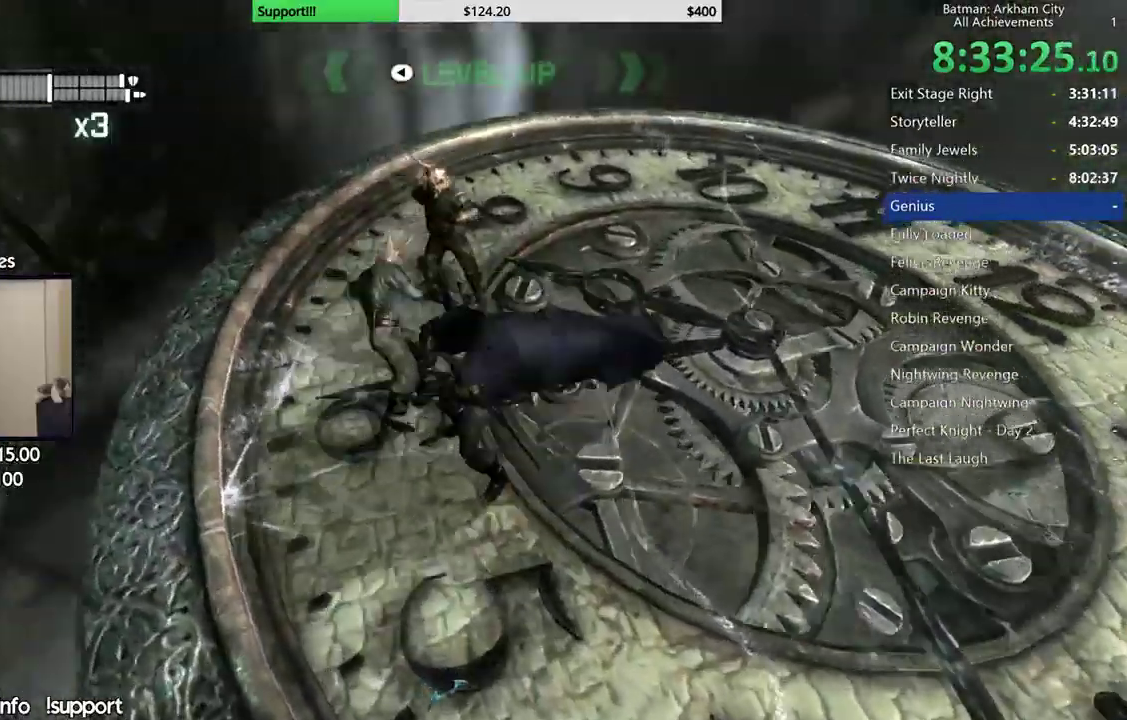
{"buttons": [], "left_stick": "up-left", "right_stick": "center", "events": [[150, "right_stick", "center"], [233, "X", "down"], [317, "X", "up"]]}
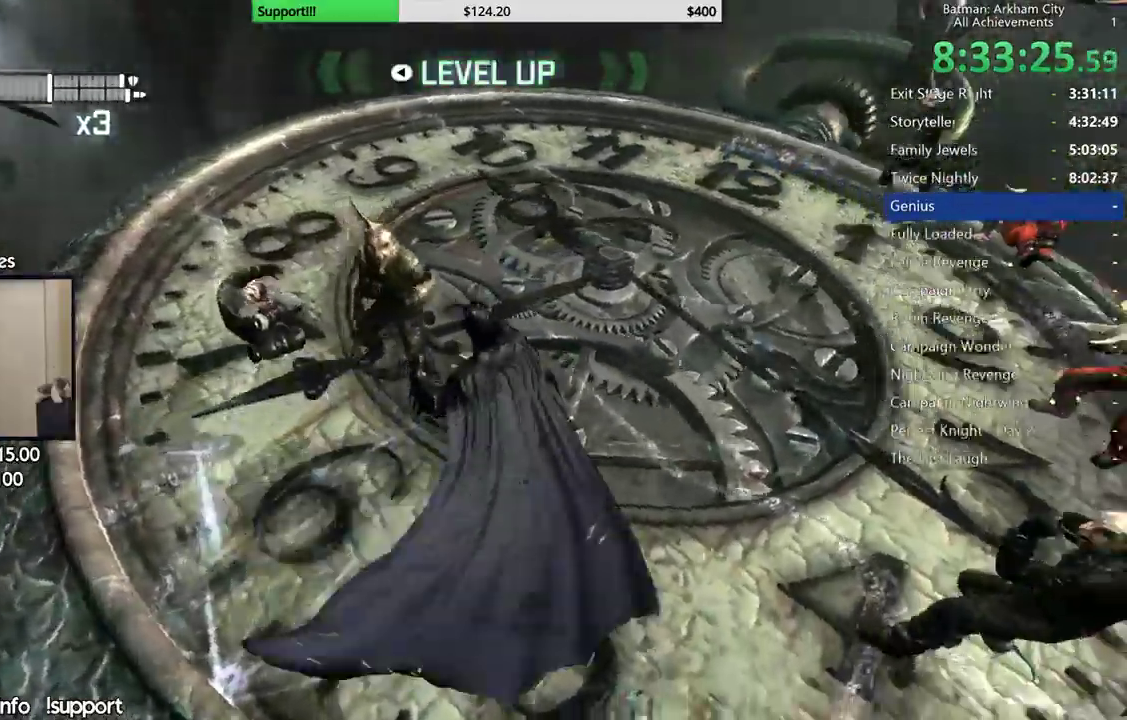
{"buttons": ["L2"], "left_stick": "up", "right_stick": "right", "events": [[117, "right_stick", "right"], [367, "right_stick", "center"], [433, "left_stick", "up"], [433, "right_stick", "right"], [483, "L2", "down"]]}
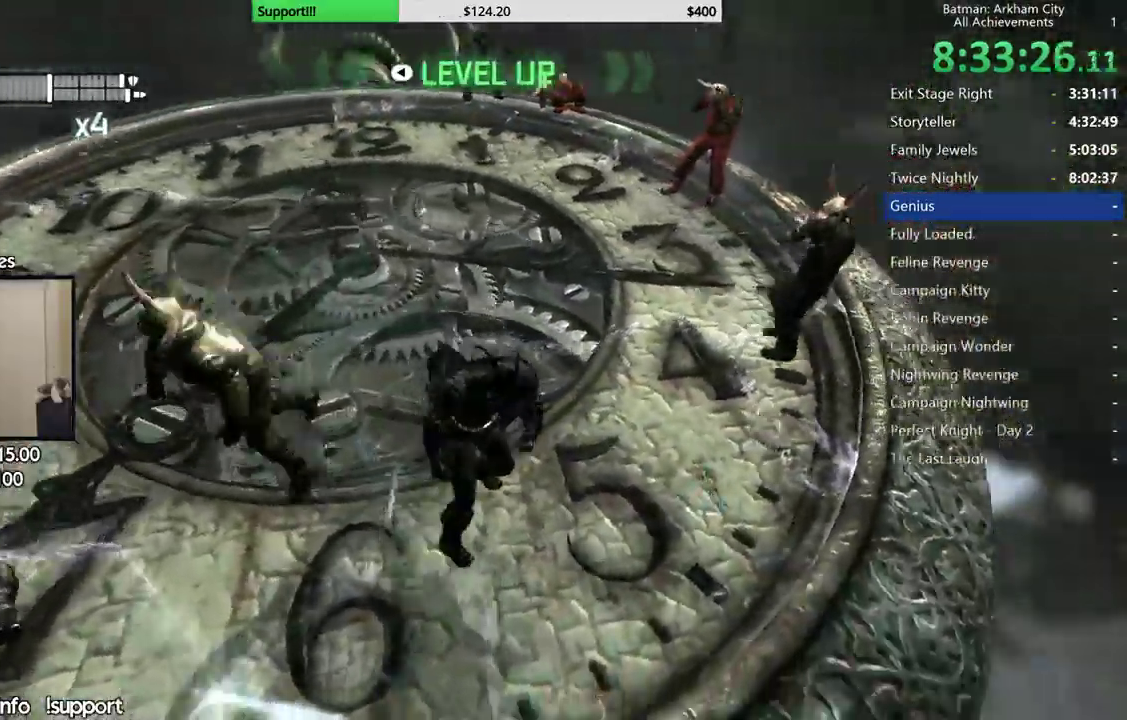
{"buttons": [], "left_stick": "up", "right_stick": "center", "events": [[117, "L2", "up"], [117, "right_stick", "center"], [167, "L2", "down"], [183, "right_stick", "up-right"], [267, "L2", "up"], [350, "L2", "down"], [417, "right_stick", "center"], [467, "L2", "up"]]}
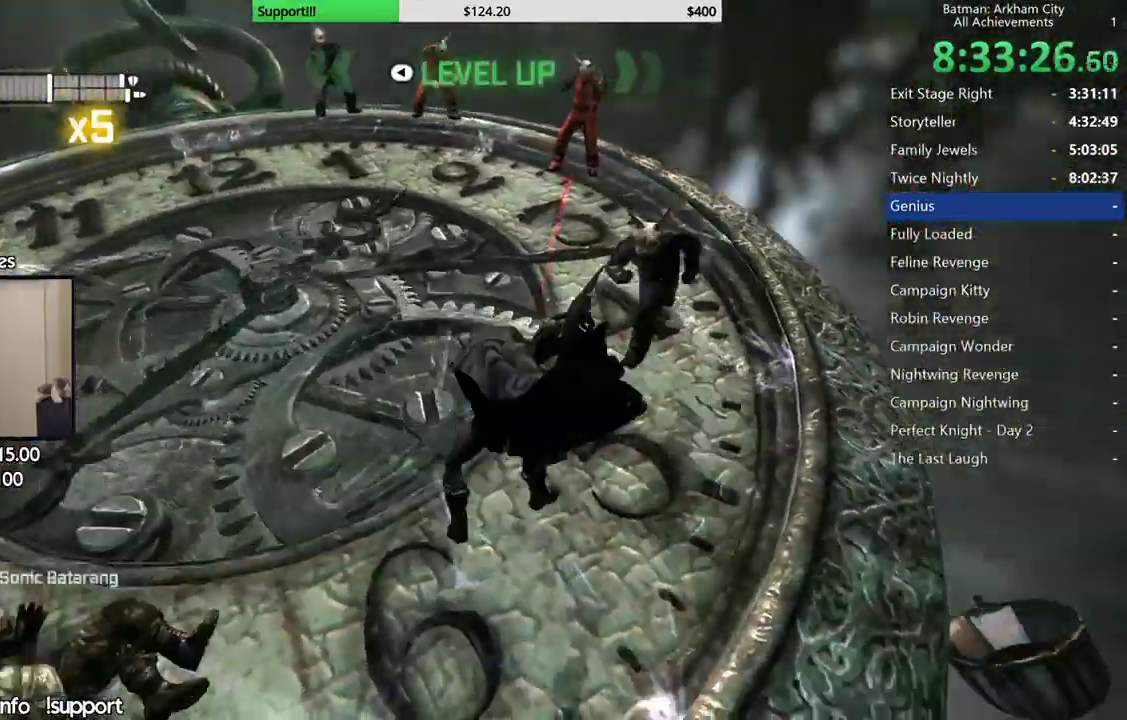
{"buttons": ["X"], "left_stick": "up", "right_stick": "center", "events": [[17, "L2", "down"], [150, "L2", "up"], [433, "X", "down"]]}
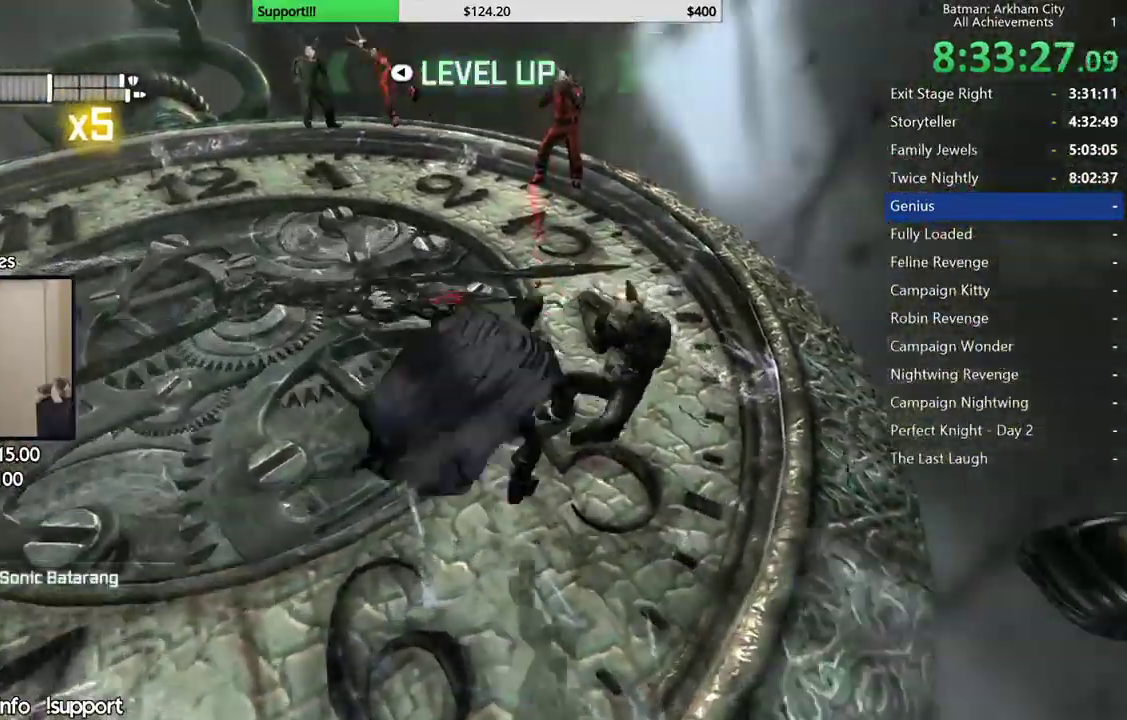
{"buttons": [], "left_stick": "center", "right_stick": "center", "events": [[50, "X", "up"], [117, "X", "down"], [133, "left_stick", "up-left"], [217, "X", "up"], [317, "right_stick", "left"], [333, "left_stick", "center"], [483, "right_stick", "center"]]}
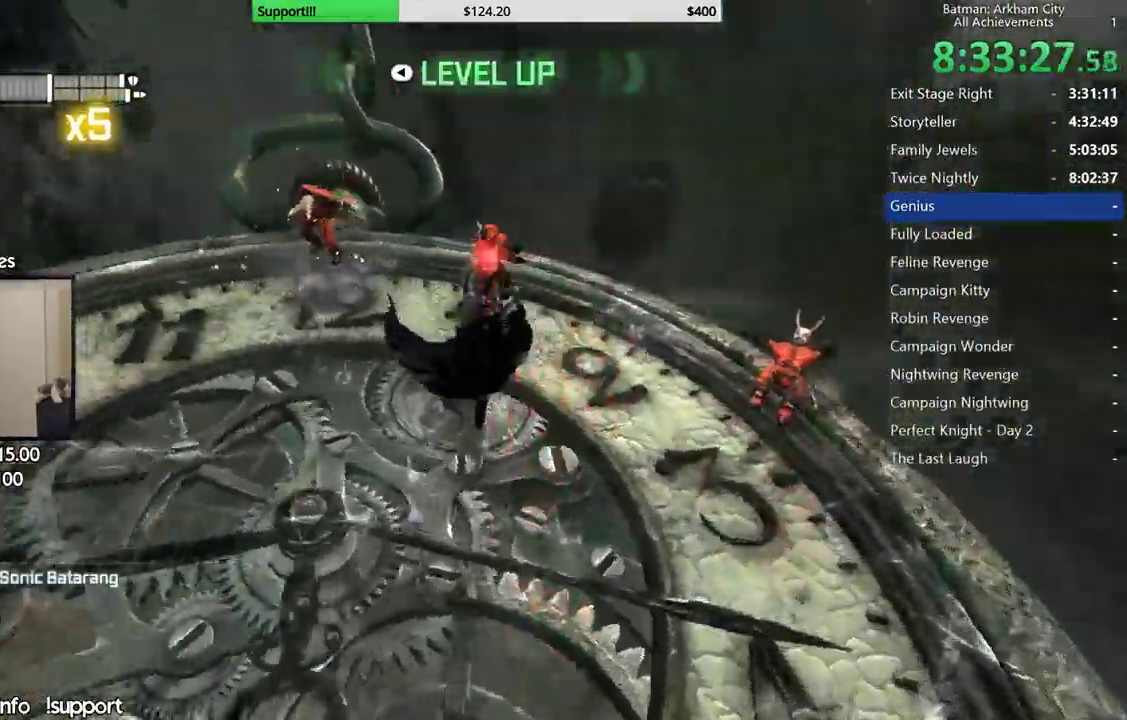
{"buttons": ["A", "B"], "left_stick": "center", "right_stick": "center", "events": [[400, "A", "down"], [400, "B", "down"]]}
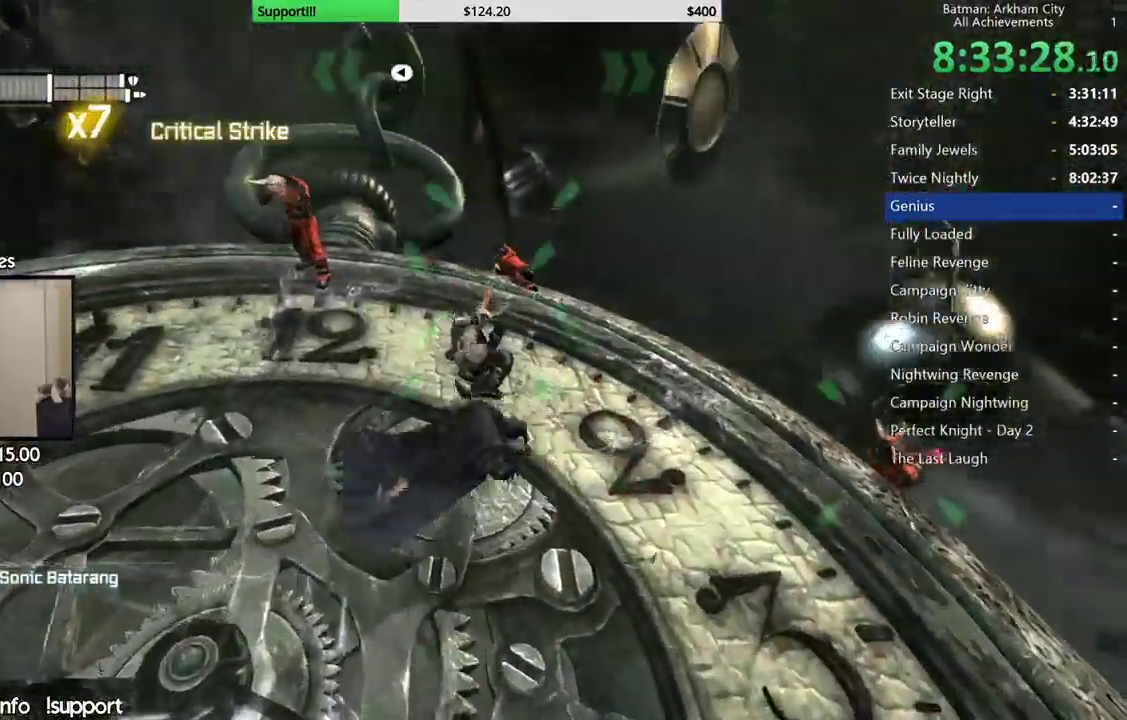
{"buttons": [], "left_stick": "center", "right_stick": "down-left"}
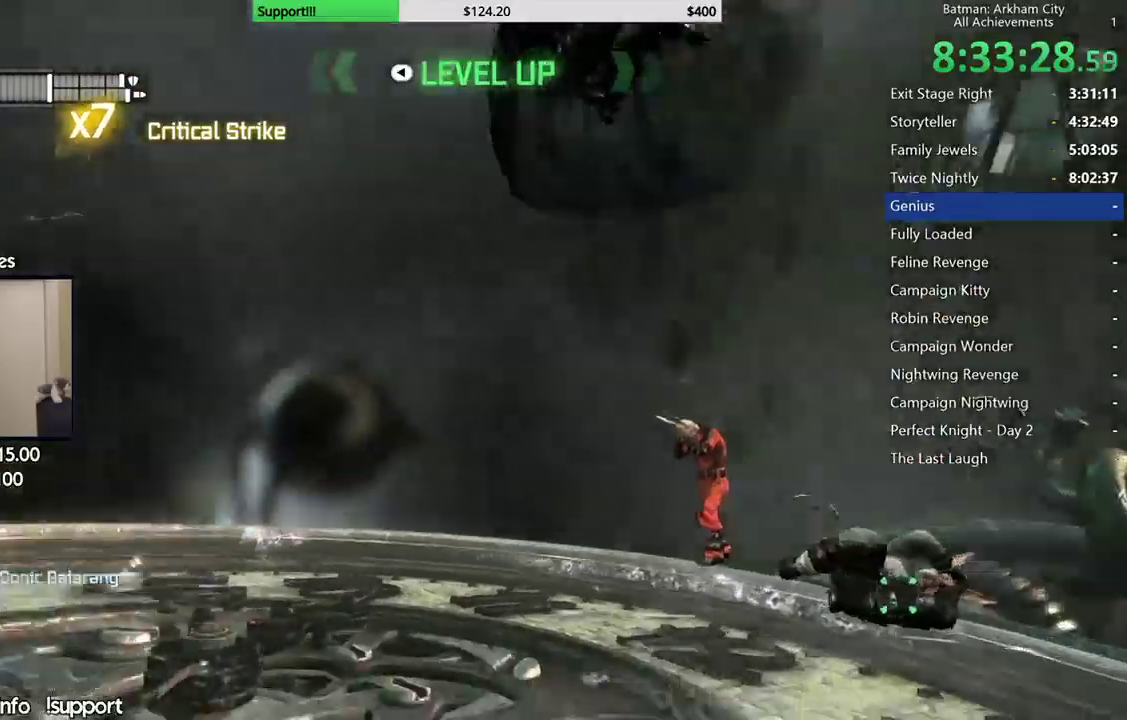
{"buttons": [], "left_stick": "right", "right_stick": "center", "events": [[250, "right_stick", "center"], [333, "left_stick", "right"]]}
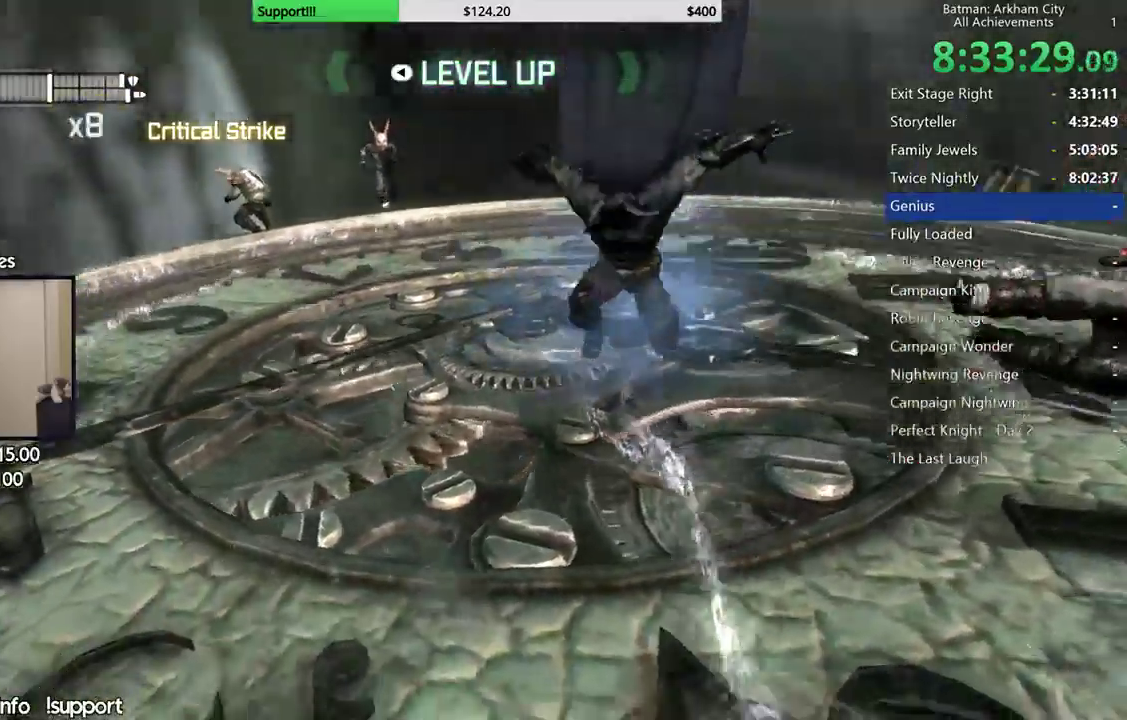
{"buttons": [], "left_stick": "right", "right_stick": "left", "events": [[33, "X", "down"], [133, "X", "up"], [200, "X", "down"], [317, "X", "up"], [450, "right_stick", "left"]]}
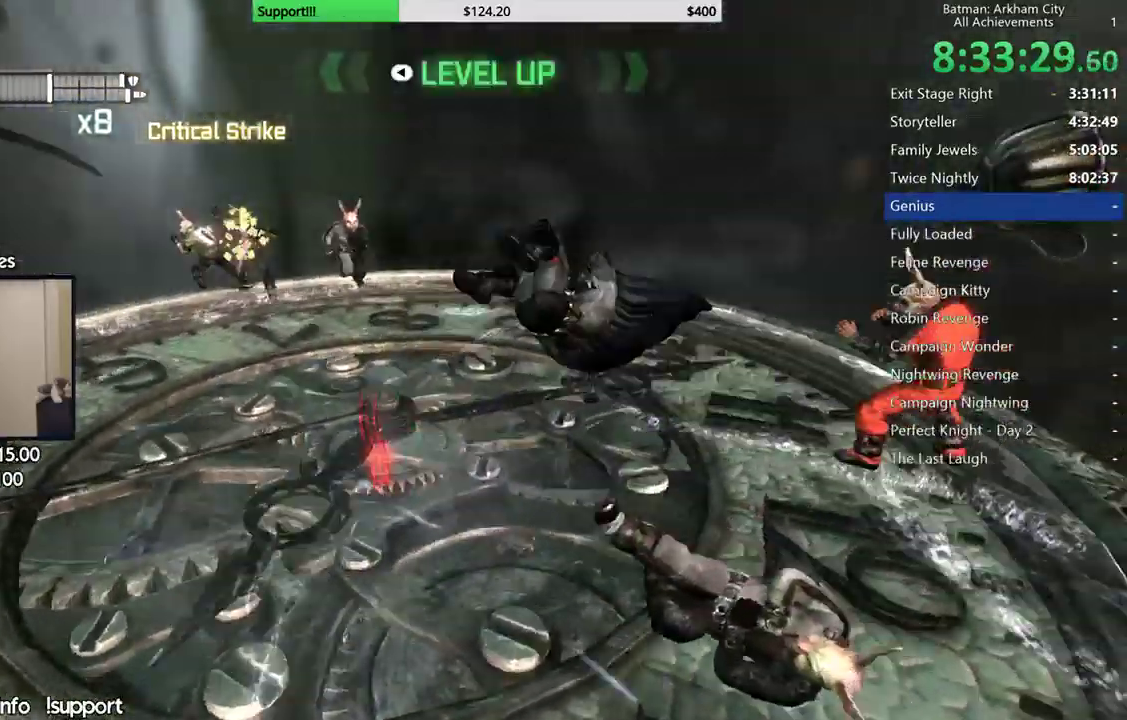
{"buttons": [], "left_stick": "up", "right_stick": "center", "events": [[100, "left_stick", "up-right"], [217, "left_stick", "up"], [333, "right_stick", "center"]]}
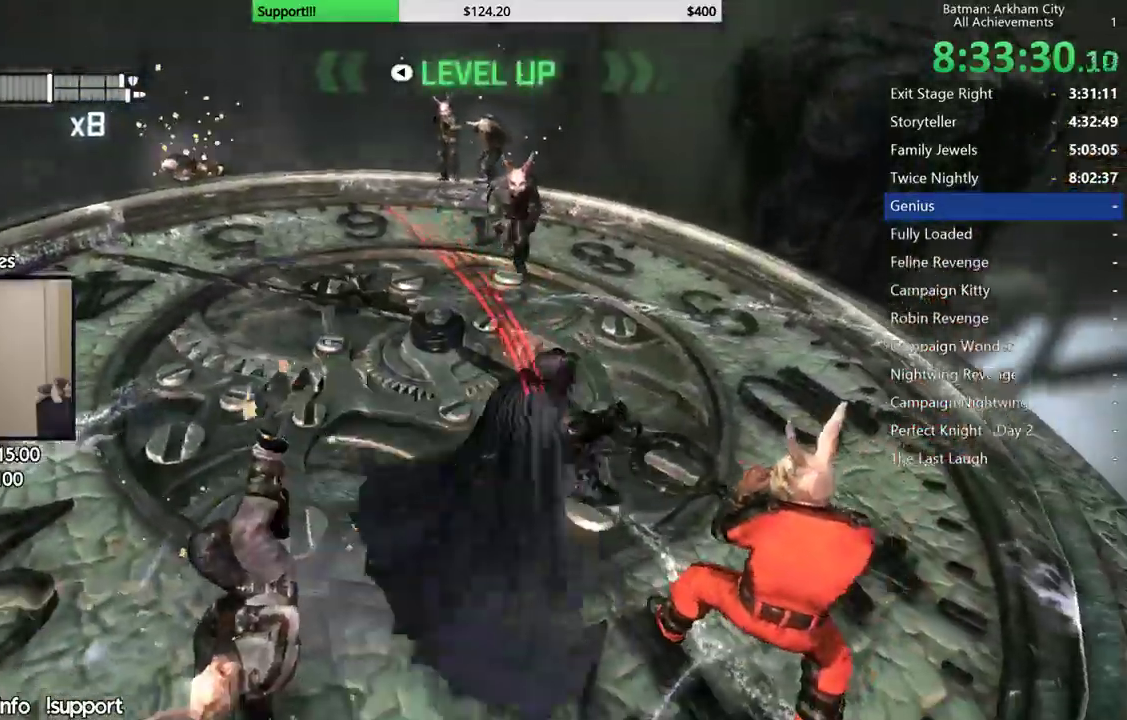
{"buttons": [], "left_stick": "up", "right_stick": "center", "events": [[50, "L2", "down"], [50, "right_stick", "up-left"], [167, "L2", "up"], [233, "L2", "down"], [250, "right_stick", "center"], [317, "L2", "up"], [383, "L2", "down"], [483, "L2", "up"]]}
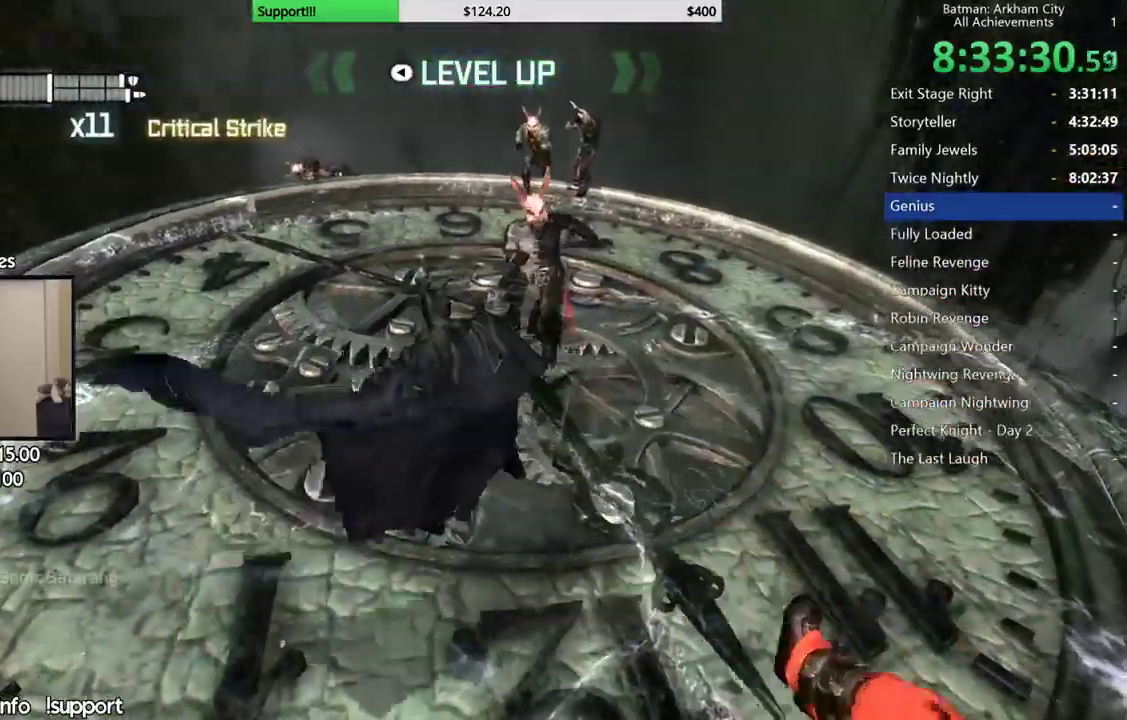
{"buttons": [], "left_stick": "up", "right_stick": "center"}